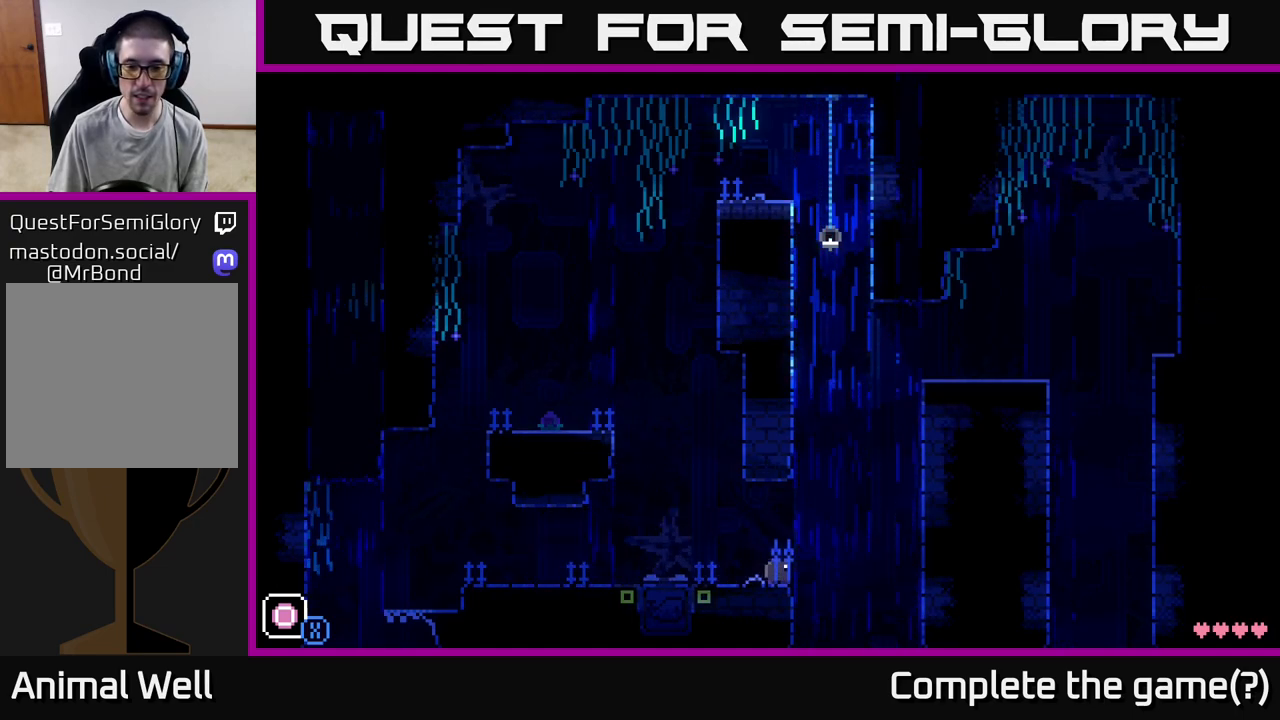
Gameplay with a controller (Xbox layout); each line is a JSON object with the inputs held at the frame after it. "events" lists button and stick changes between this image and that frame as [ms after this image, input, new state], when the widget could be followed in between.
{"buttons": [], "left_stick": "center", "right_stick": "center", "events": []}
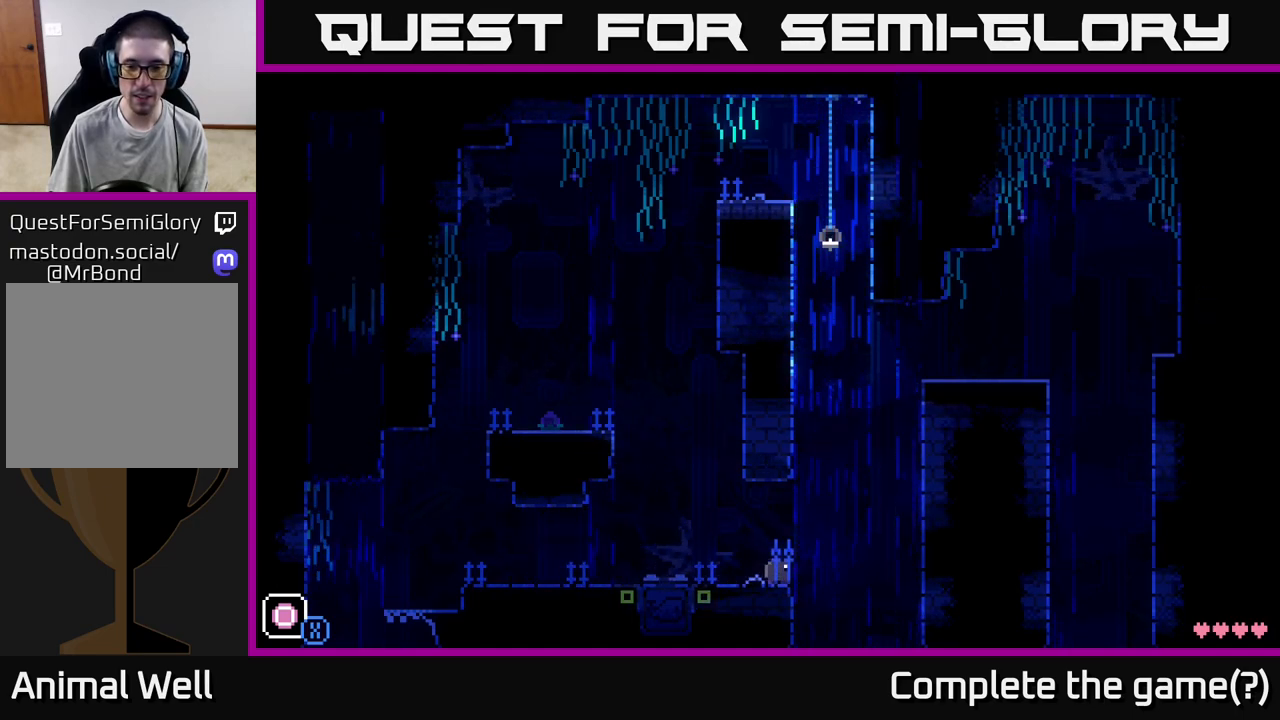
{"buttons": [], "left_stick": "left", "right_stick": "center", "events": [[100, "X", "down"], [217, "X", "up"], [217, "left_stick", "right"], [267, "A", "down"], [367, "A", "up"], [417, "left_stick", "left"]]}
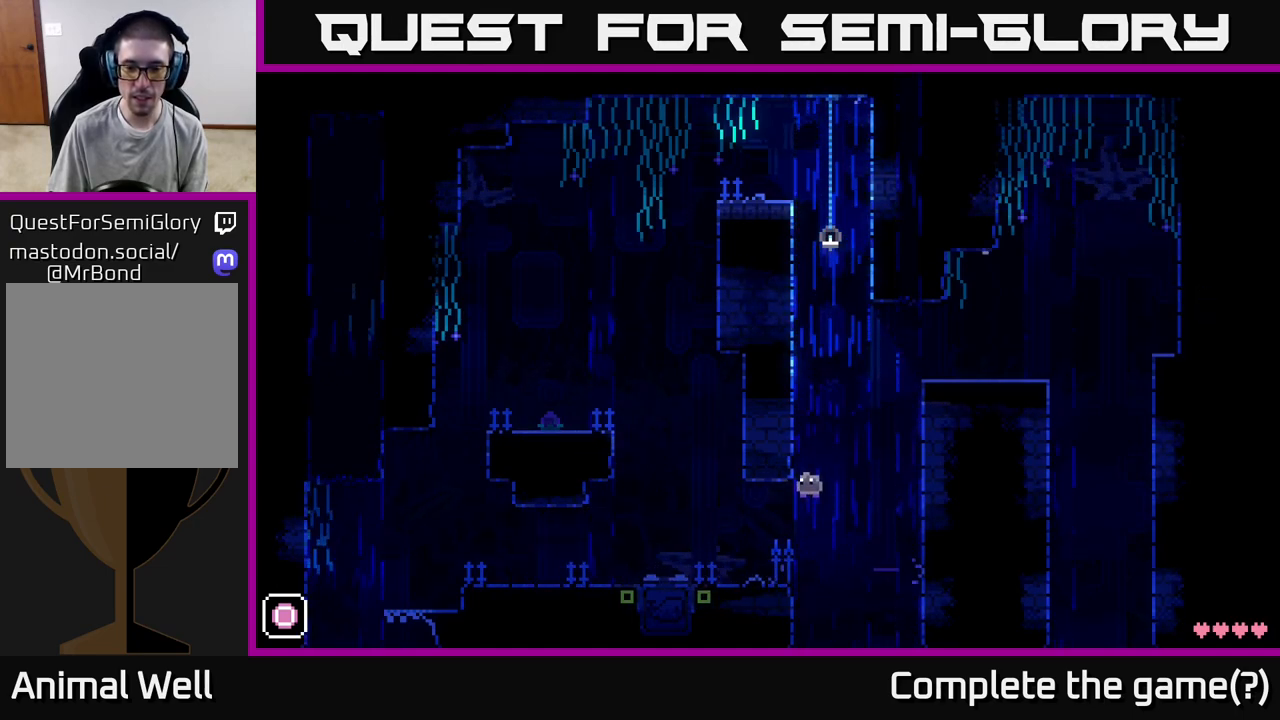
{"buttons": ["A"], "left_stick": "left", "right_stick": "center", "events": [[283, "left_stick", "right"], [450, "A", "down"], [483, "left_stick", "left"]]}
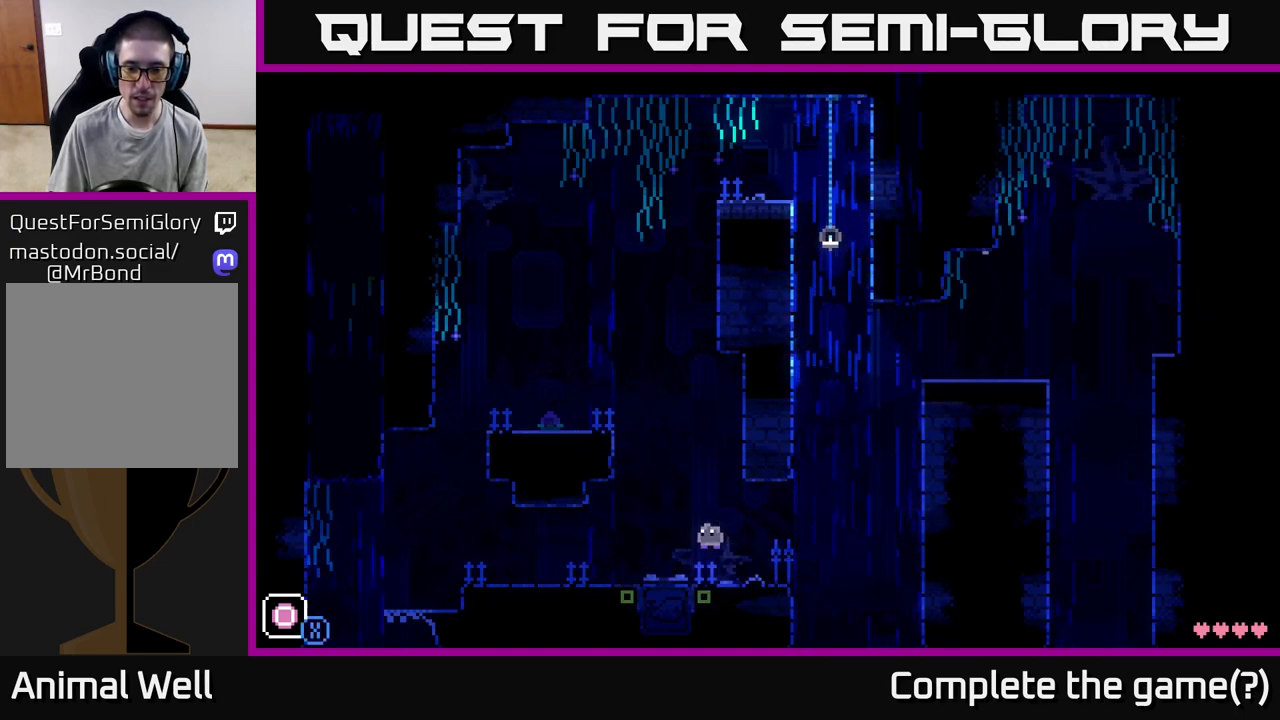
{"buttons": [], "left_stick": "center", "right_stick": "center", "events": [[183, "A", "up"], [250, "left_stick", "right"], [467, "left_stick", "center"]]}
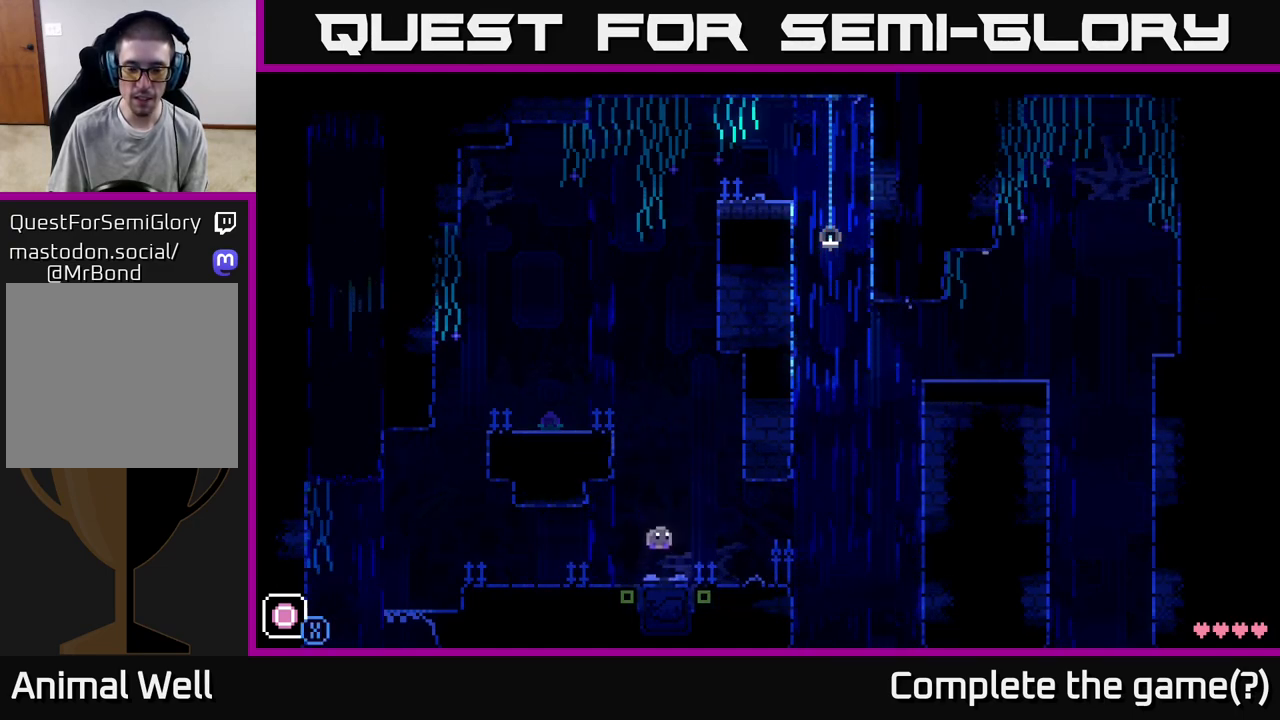
{"buttons": [], "left_stick": "center", "right_stick": "center", "events": [[100, "left_stick", "right"], [383, "A", "down"], [417, "left_stick", "center"], [467, "A", "up"]]}
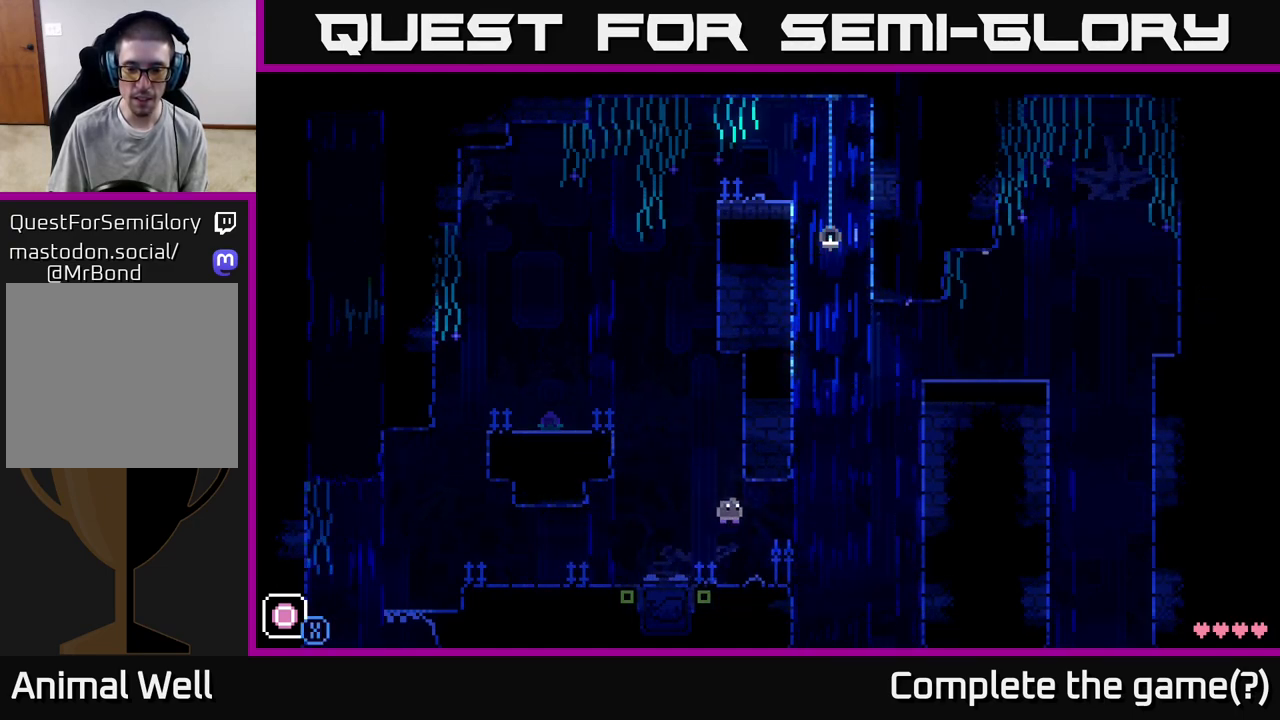
{"buttons": [], "left_stick": "center", "right_stick": "center", "events": [[283, "left_stick", "right"], [417, "left_stick", "center"]]}
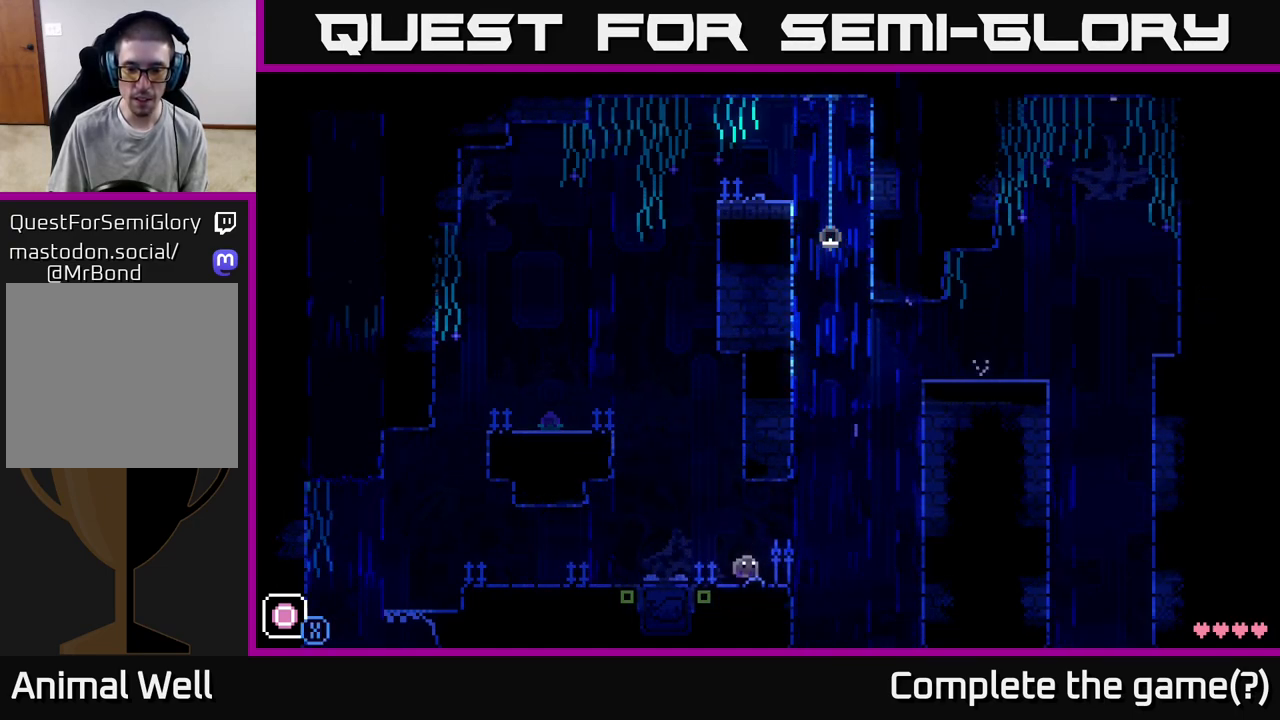
{"buttons": [], "left_stick": "center", "right_stick": "center", "events": [[250, "A", "down"], [333, "A", "up"]]}
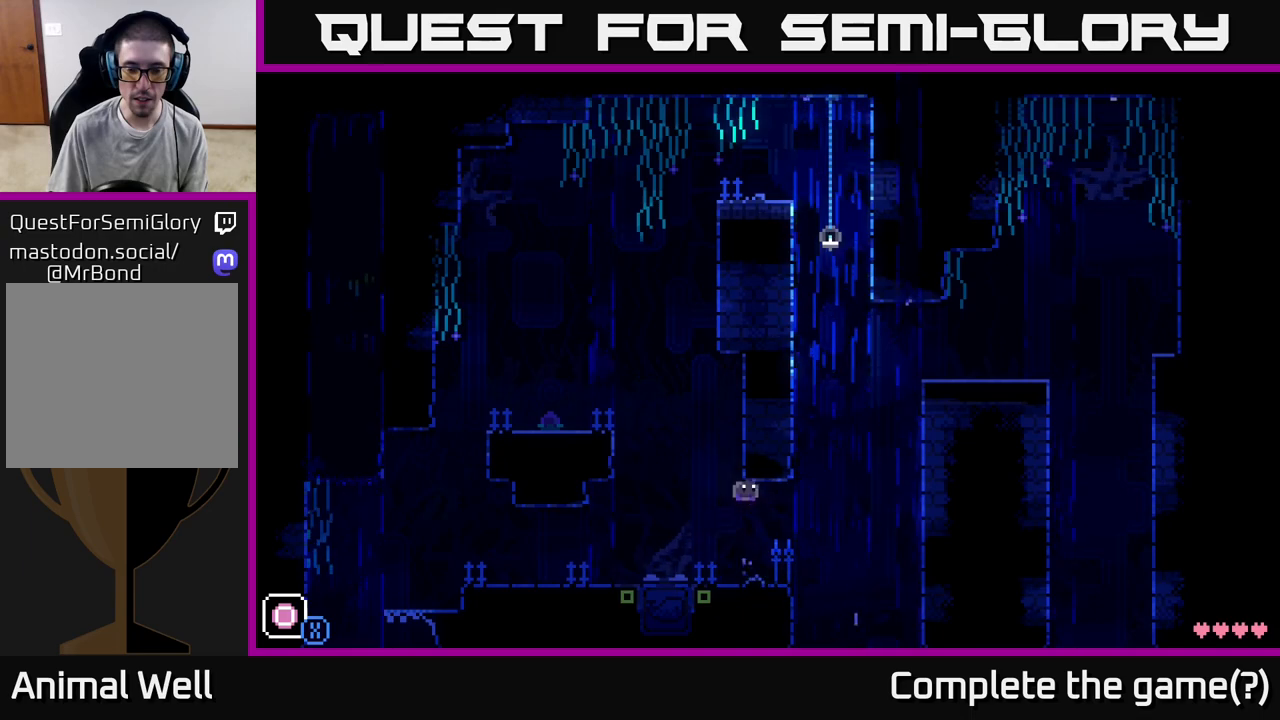
{"buttons": ["A"], "left_stick": "right", "right_stick": "center", "events": [[217, "X", "down"], [283, "left_stick", "right"], [317, "X", "up"], [433, "A", "down"]]}
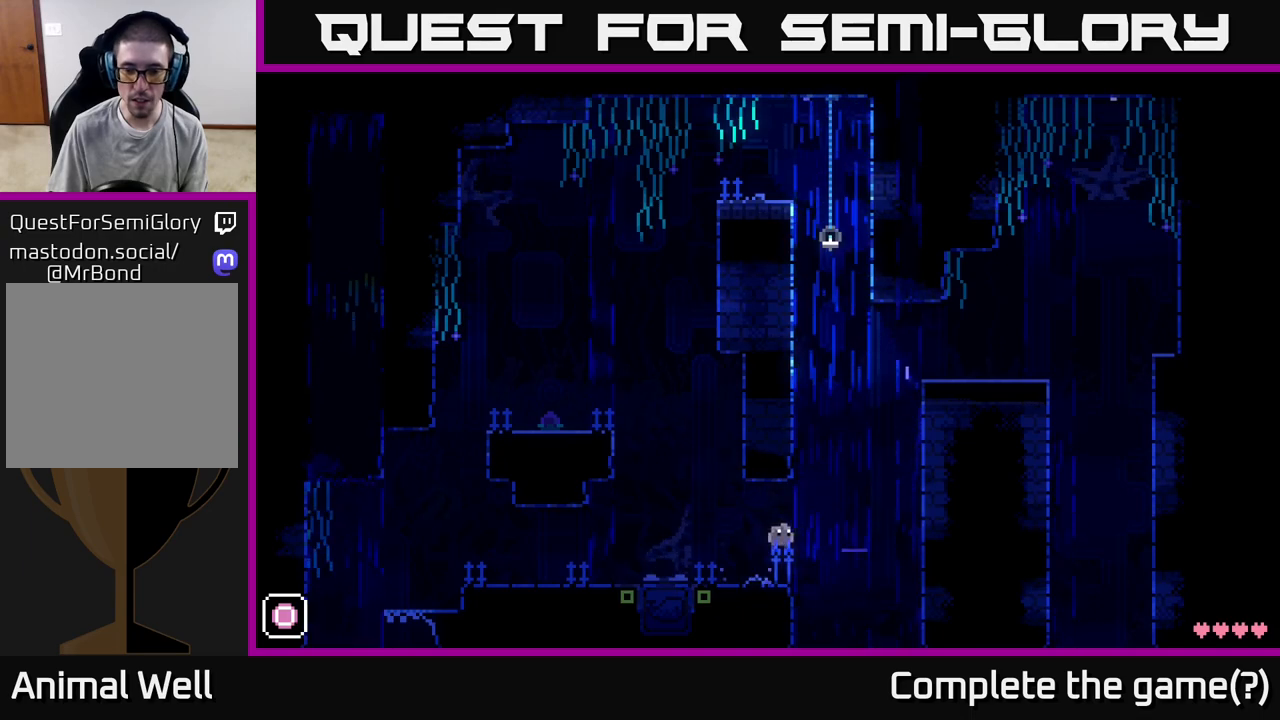
{"buttons": [], "left_stick": "right", "right_stick": "center", "events": [[50, "A", "up"], [183, "left_stick", "left"], [383, "left_stick", "right"]]}
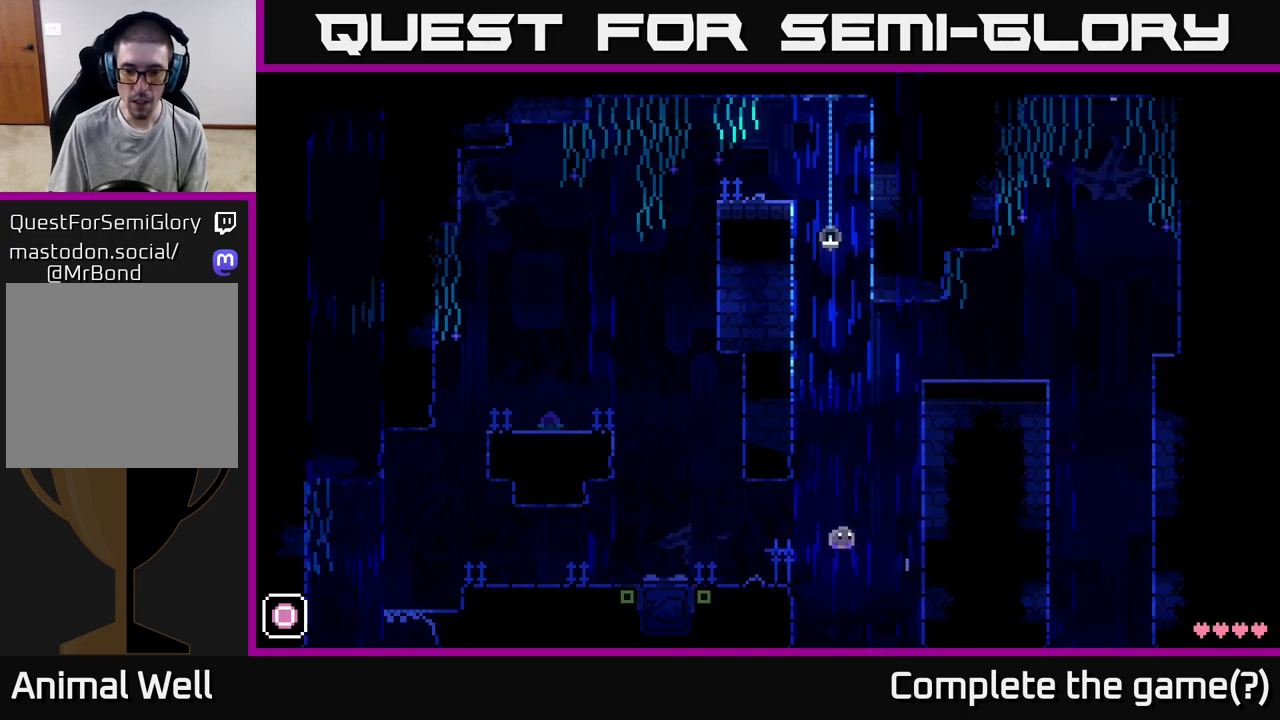
{"buttons": [], "left_stick": "center", "right_stick": "center", "events": [[67, "left_stick", "up-left"], [100, "A", "down"], [283, "A", "up"], [333, "left_stick", "center"]]}
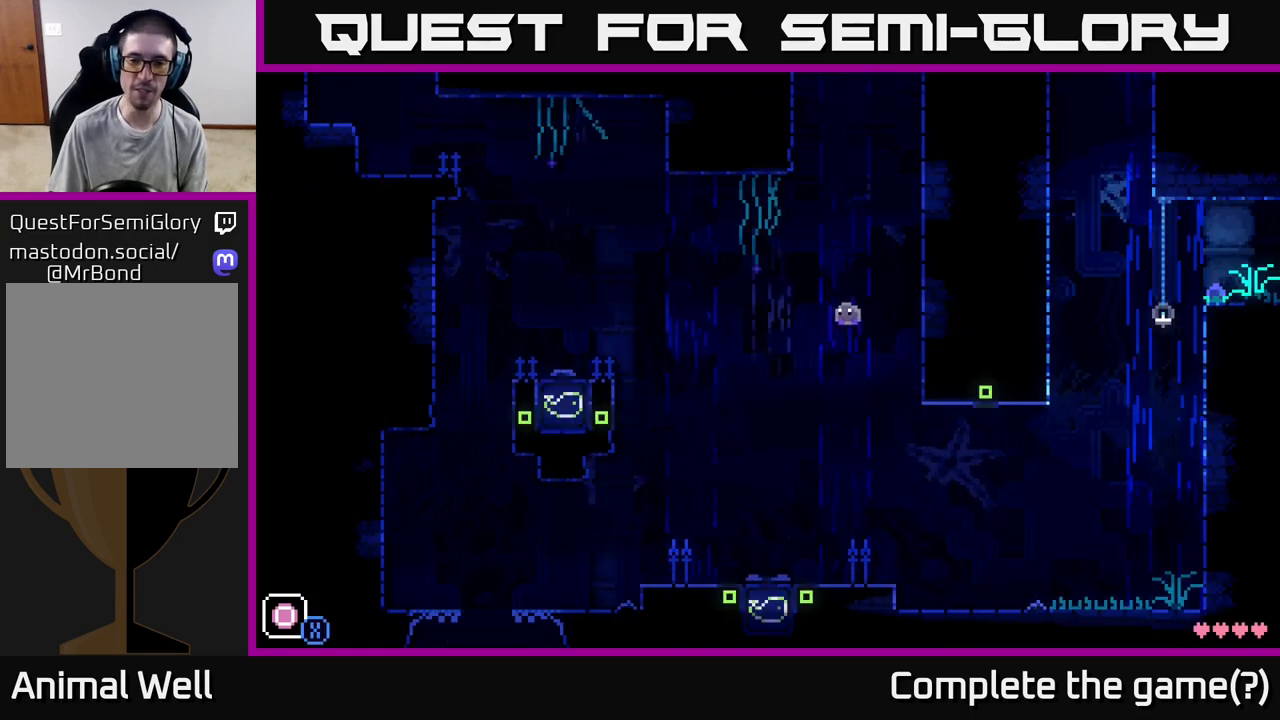
{"buttons": [], "left_stick": "center", "right_stick": "center", "events": [[100, "left_stick", "left"], [150, "L1", "down"], [283, "L1", "up"], [317, "left_stick", "center"]]}
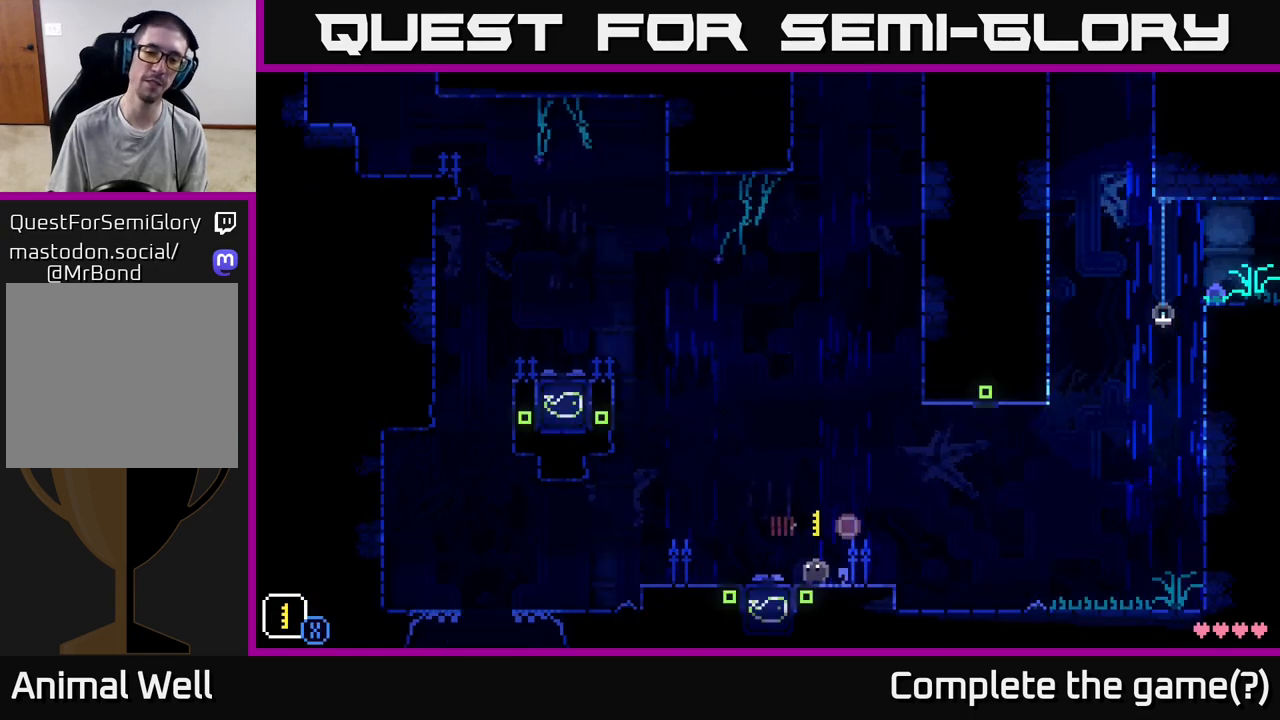
{"buttons": ["X"], "left_stick": "center", "right_stick": "center", "events": [[233, "R1", "down"], [317, "R1", "up"], [400, "R1", "down"], [467, "R1", "up"], [500, "X", "down"]]}
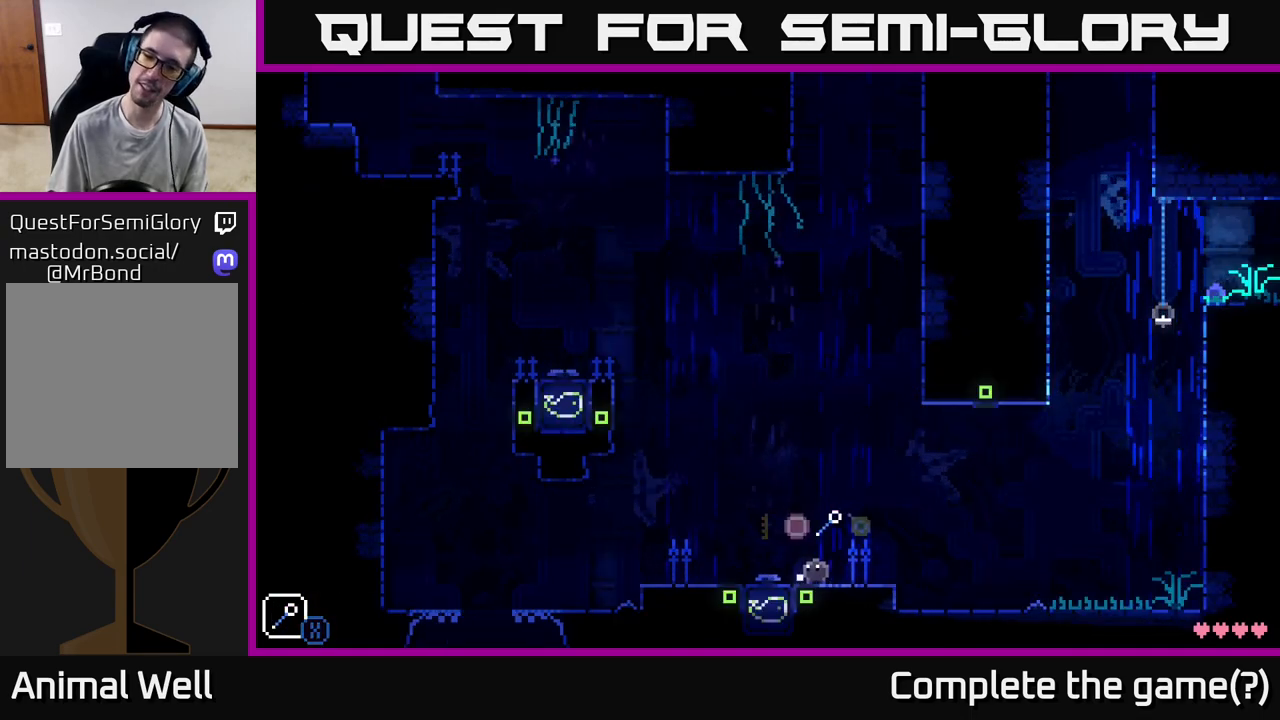
{"buttons": [], "left_stick": "center", "right_stick": "center", "events": [[100, "X", "up"], [150, "A", "down"], [217, "left_stick", "left"], [317, "A", "up"], [450, "left_stick", "center"]]}
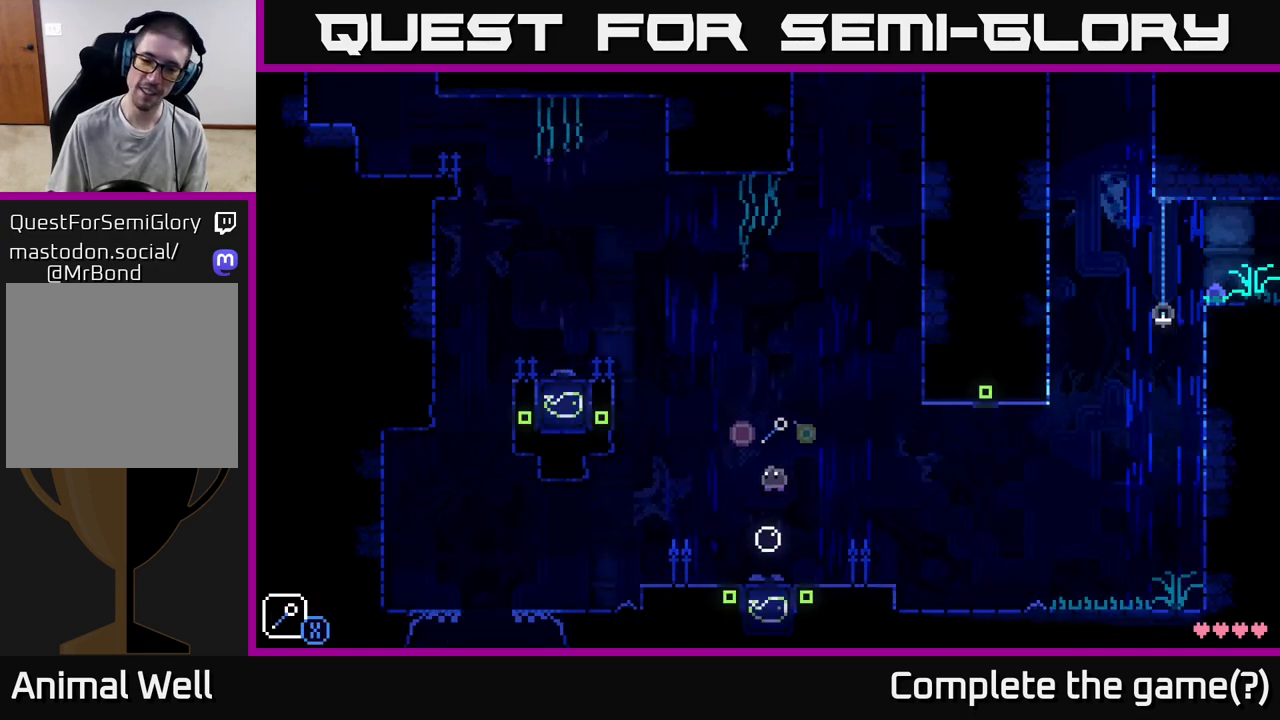
{"buttons": [], "left_stick": "center", "right_stick": "center", "events": []}
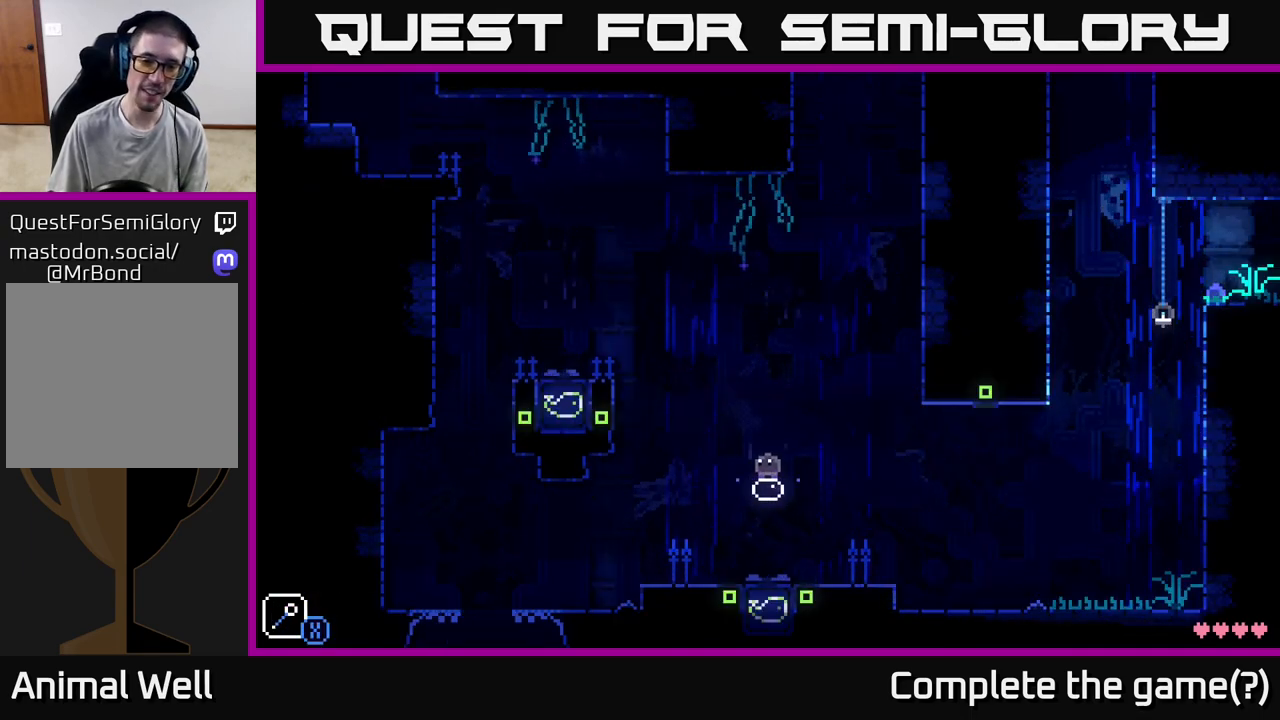
{"buttons": ["A"], "left_stick": "left", "right_stick": "center", "events": [[217, "left_stick", "left"], [383, "A", "down"]]}
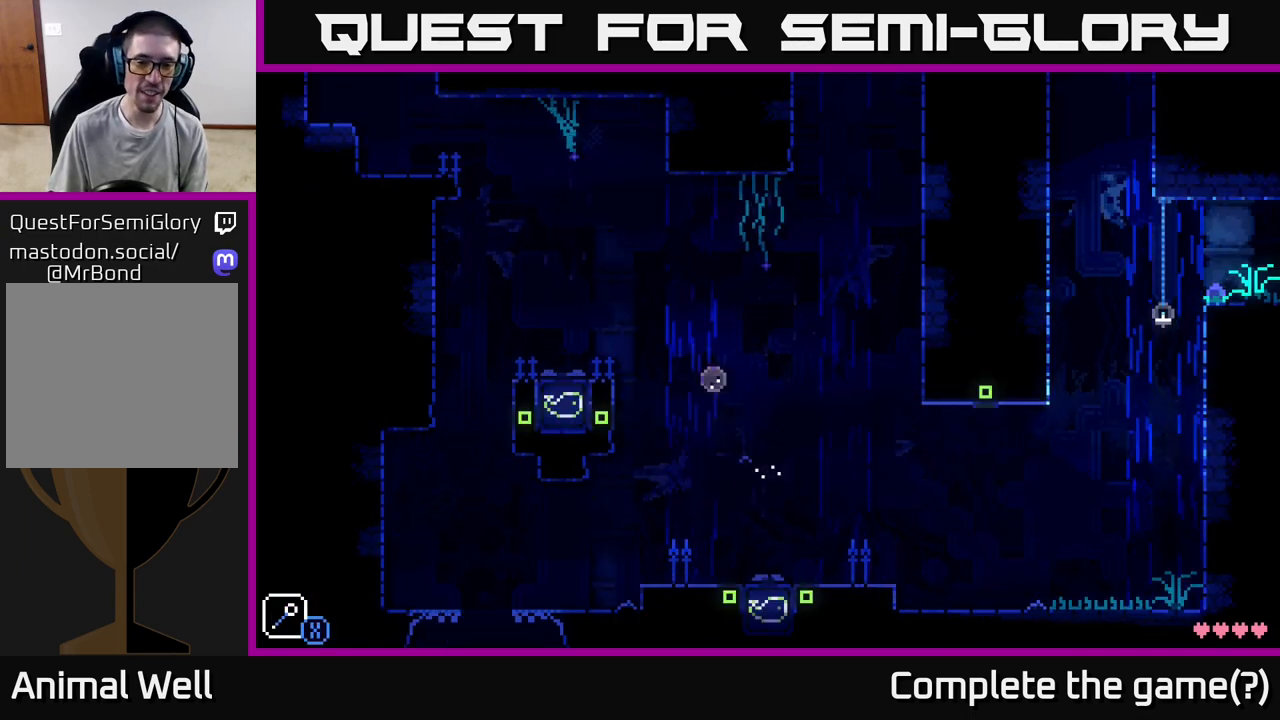
{"buttons": [], "left_stick": "left", "right_stick": "center", "events": [[433, "A", "up"]]}
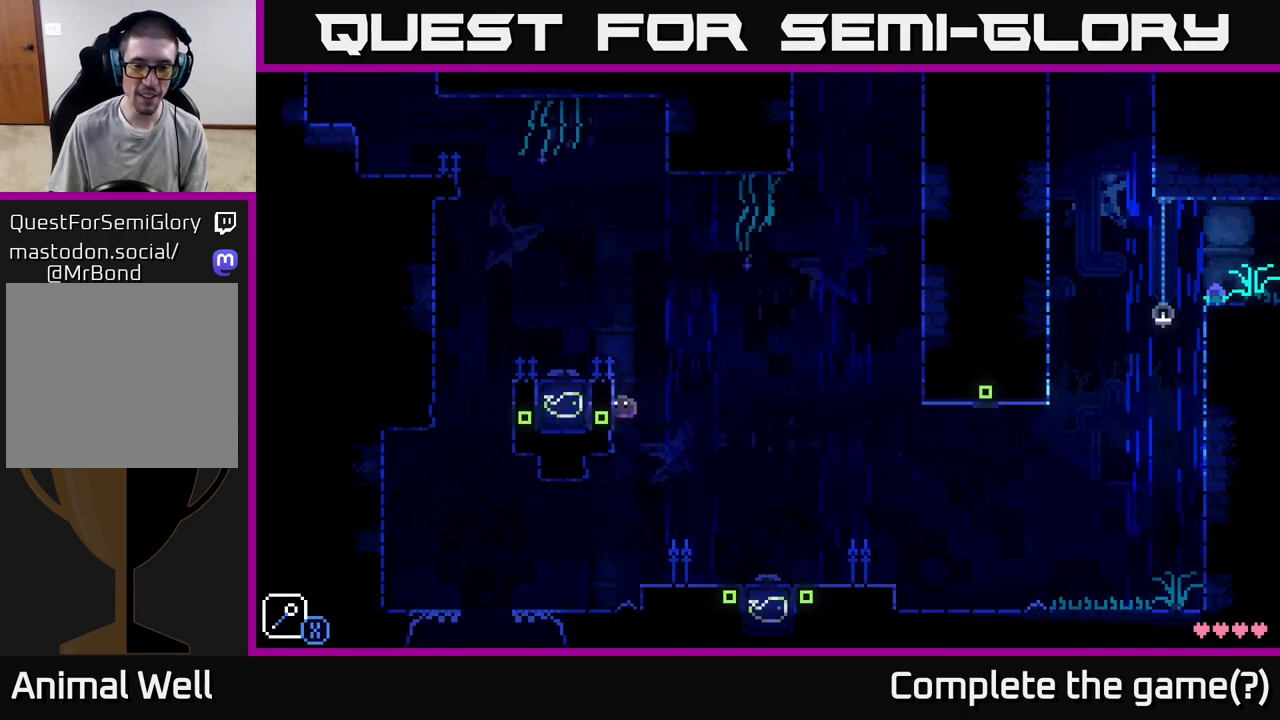
{"buttons": ["A"], "left_stick": "right", "right_stick": "center", "events": [[33, "left_stick", "center"], [50, "A", "down"], [117, "X", "down"], [267, "X", "up"], [283, "left_stick", "right"], [300, "A", "up"], [467, "A", "down"]]}
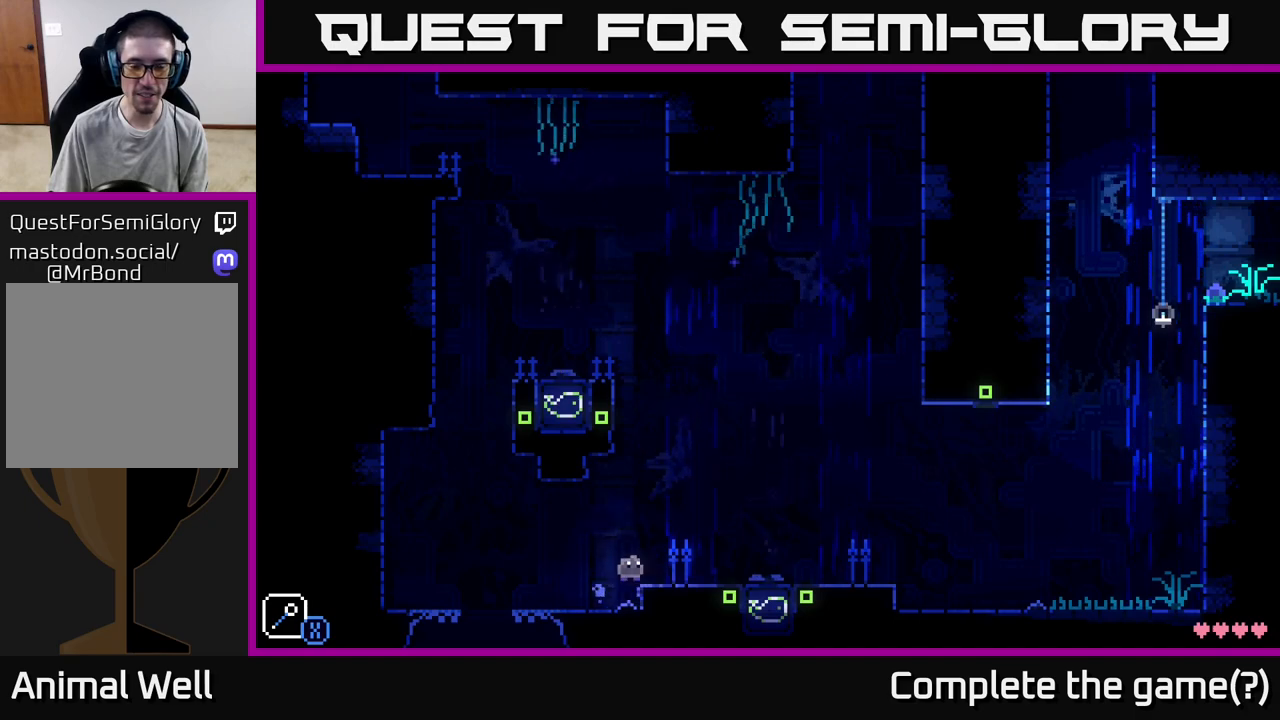
{"buttons": [], "left_stick": "right", "right_stick": "center", "events": [[150, "A", "up"]]}
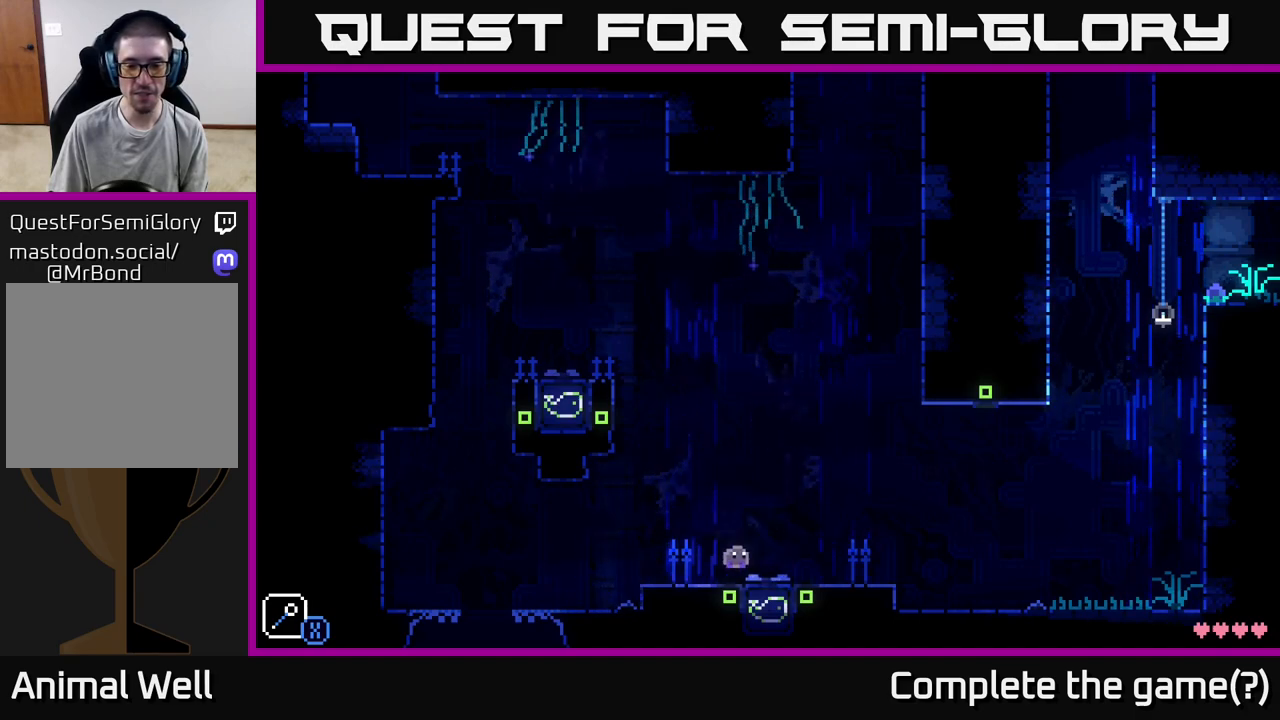
{"buttons": ["A"], "left_stick": "center", "right_stick": "center", "events": [[267, "left_stick", "left"], [333, "X", "down"], [433, "X", "up"], [433, "left_stick", "center"], [500, "A", "down"]]}
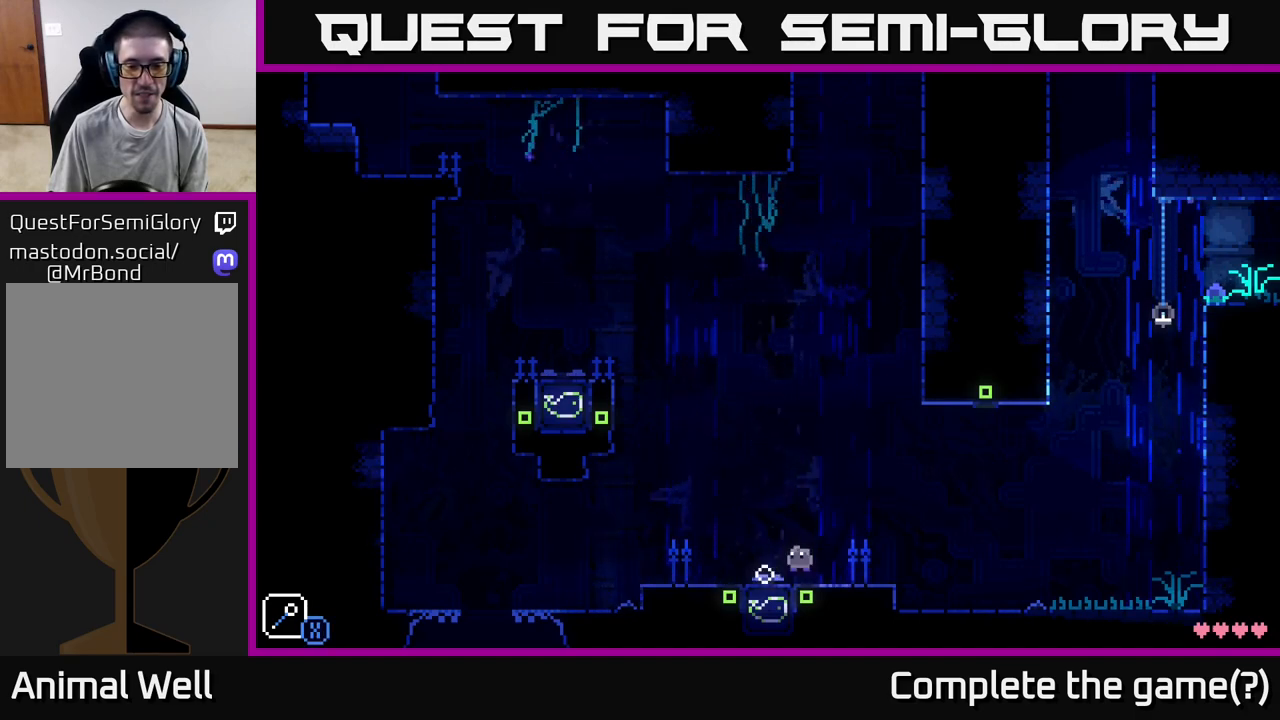
{"buttons": [], "left_stick": "right", "right_stick": "center", "events": [[67, "left_stick", "left"], [150, "A", "up"], [217, "left_stick", "center"], [417, "left_stick", "left"], [500, "left_stick", "right"]]}
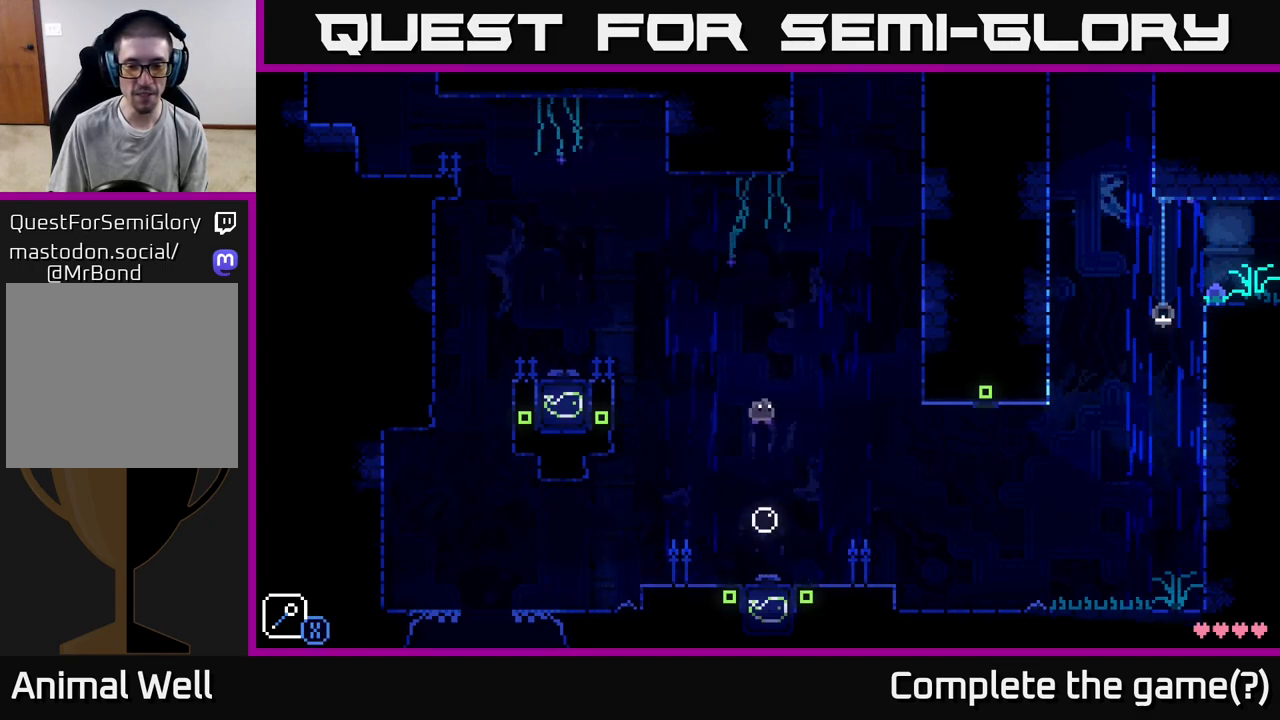
{"buttons": [], "left_stick": "center", "right_stick": "center", "events": [[67, "left_stick", "center"]]}
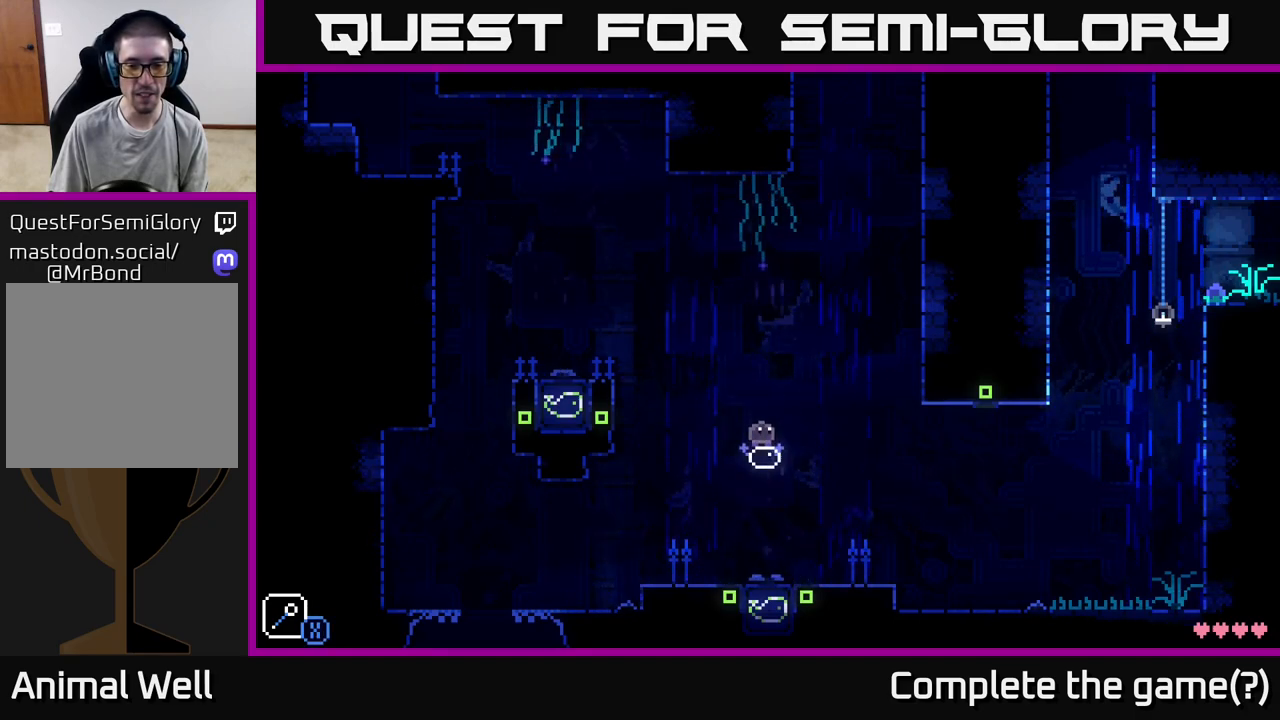
{"buttons": ["A"], "left_stick": "left", "right_stick": "center", "events": [[17, "left_stick", "left"], [133, "A", "down"]]}
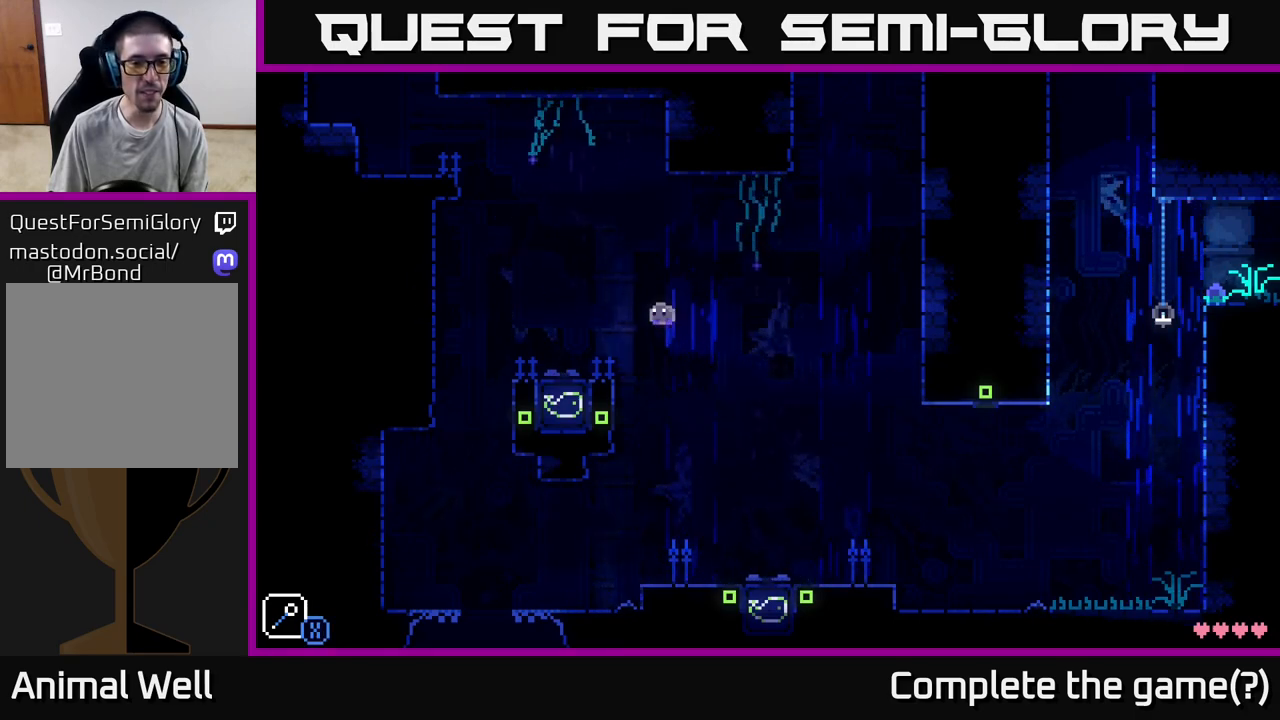
{"buttons": ["A"], "left_stick": "left", "right_stick": "center", "events": [[83, "A", "up"], [217, "X", "down"], [283, "left_stick", "center"], [333, "X", "up"], [383, "A", "down"], [467, "left_stick", "left"]]}
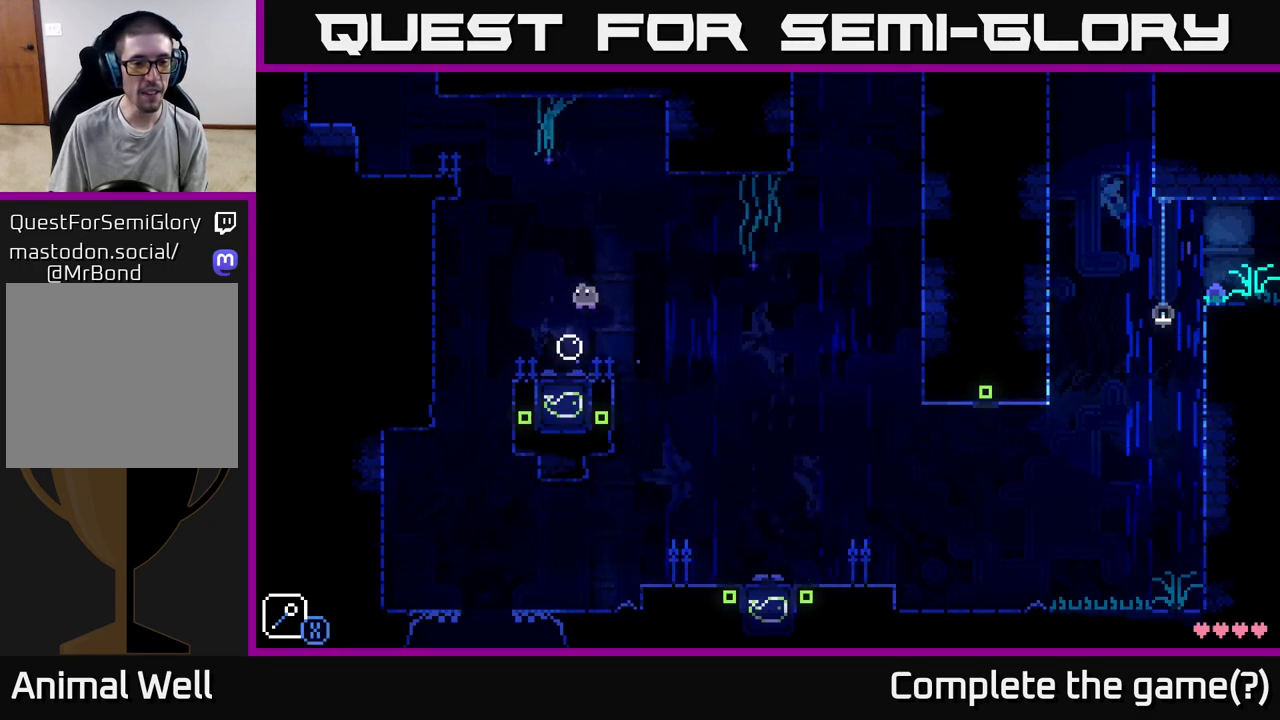
{"buttons": [], "left_stick": "center", "right_stick": "center", "events": [[33, "A", "up"], [117, "left_stick", "center"]]}
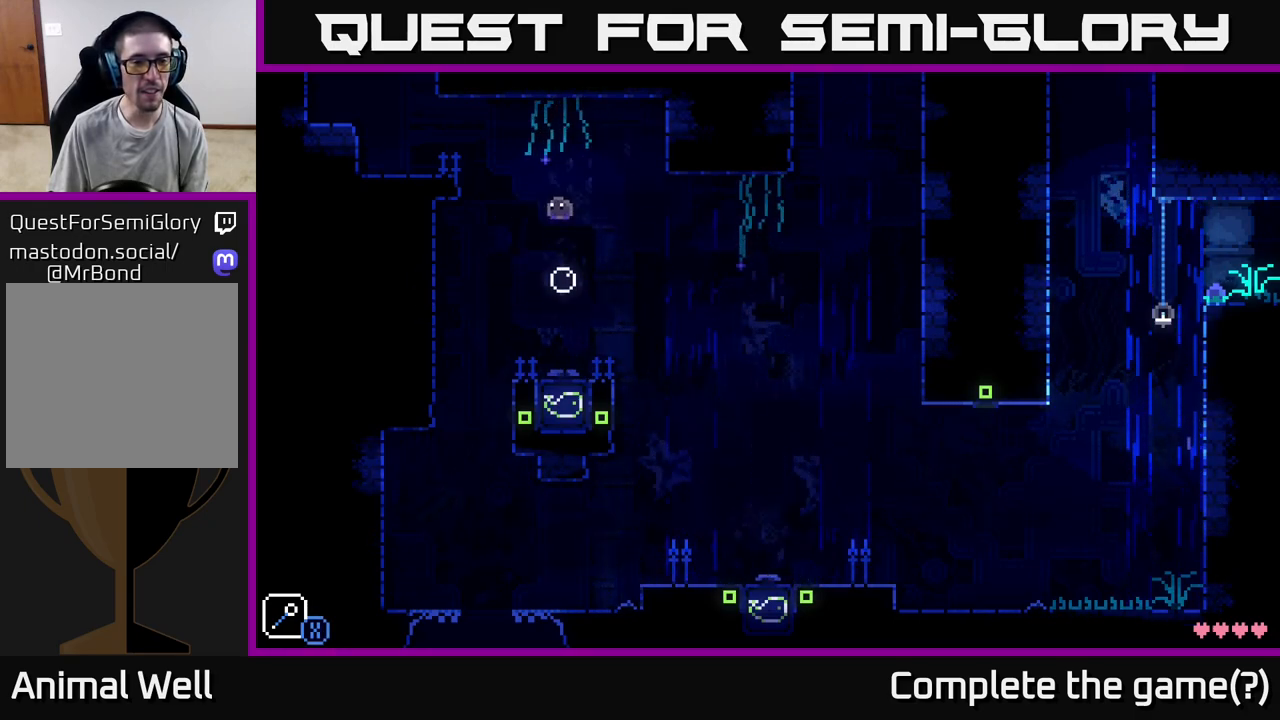
{"buttons": ["A"], "left_stick": "left", "right_stick": "center", "events": [[300, "left_stick", "left"], [367, "A", "down"]]}
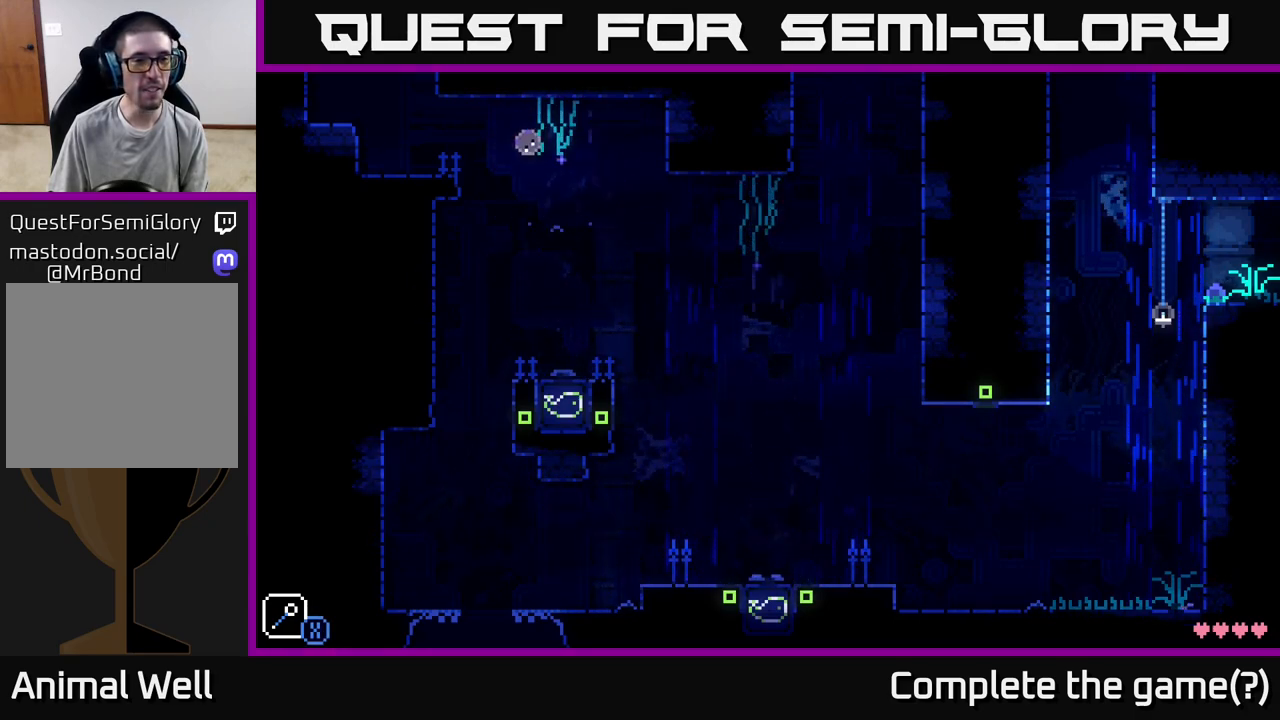
{"buttons": ["A"], "left_stick": "left", "right_stick": "center", "events": [[150, "A", "up"], [433, "A", "down"]]}
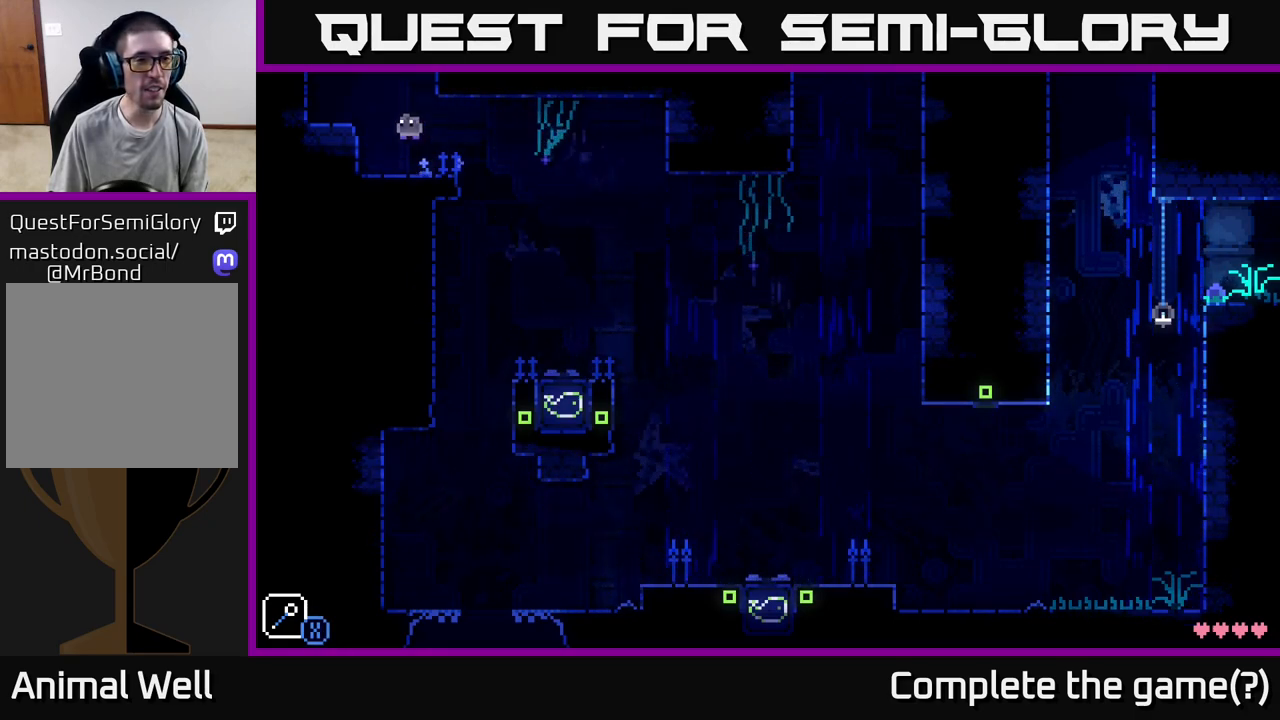
{"buttons": [], "left_stick": "right", "right_stick": "center", "events": [[83, "A", "up"], [250, "left_stick", "center"], [450, "left_stick", "right"]]}
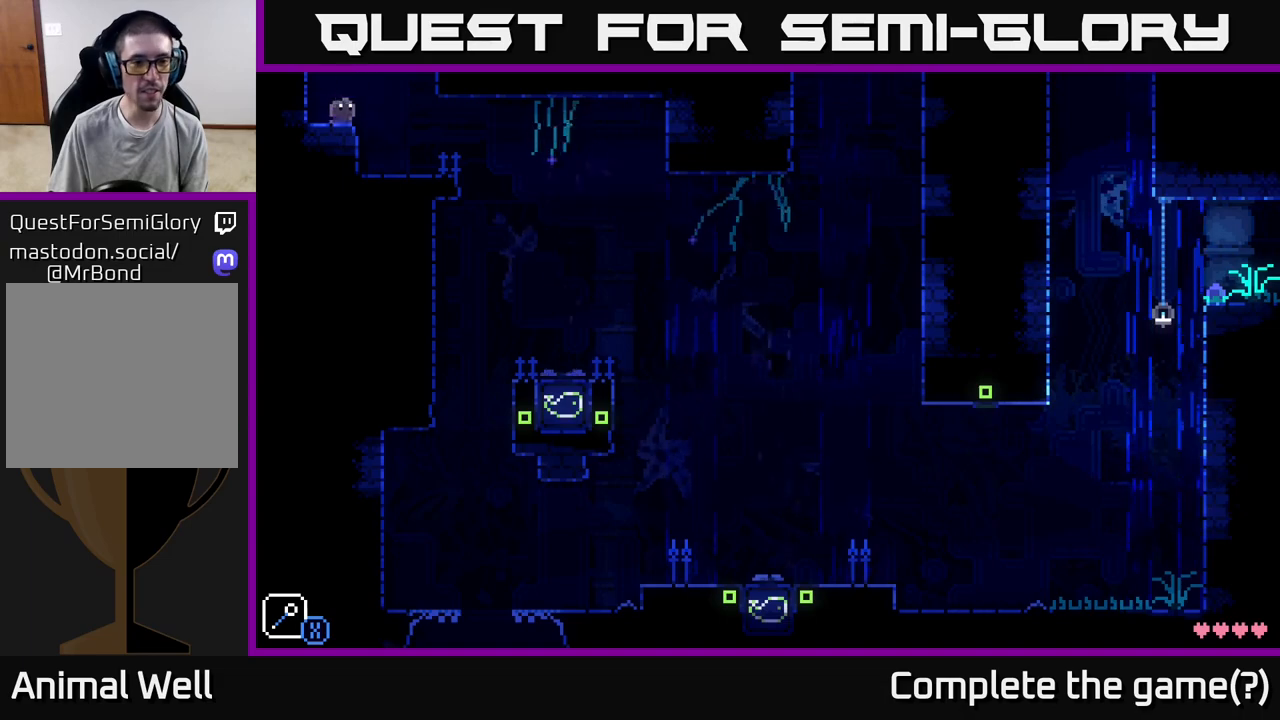
{"buttons": [], "left_stick": "right", "right_stick": "center", "events": [[17, "A", "down"], [450, "A", "up"]]}
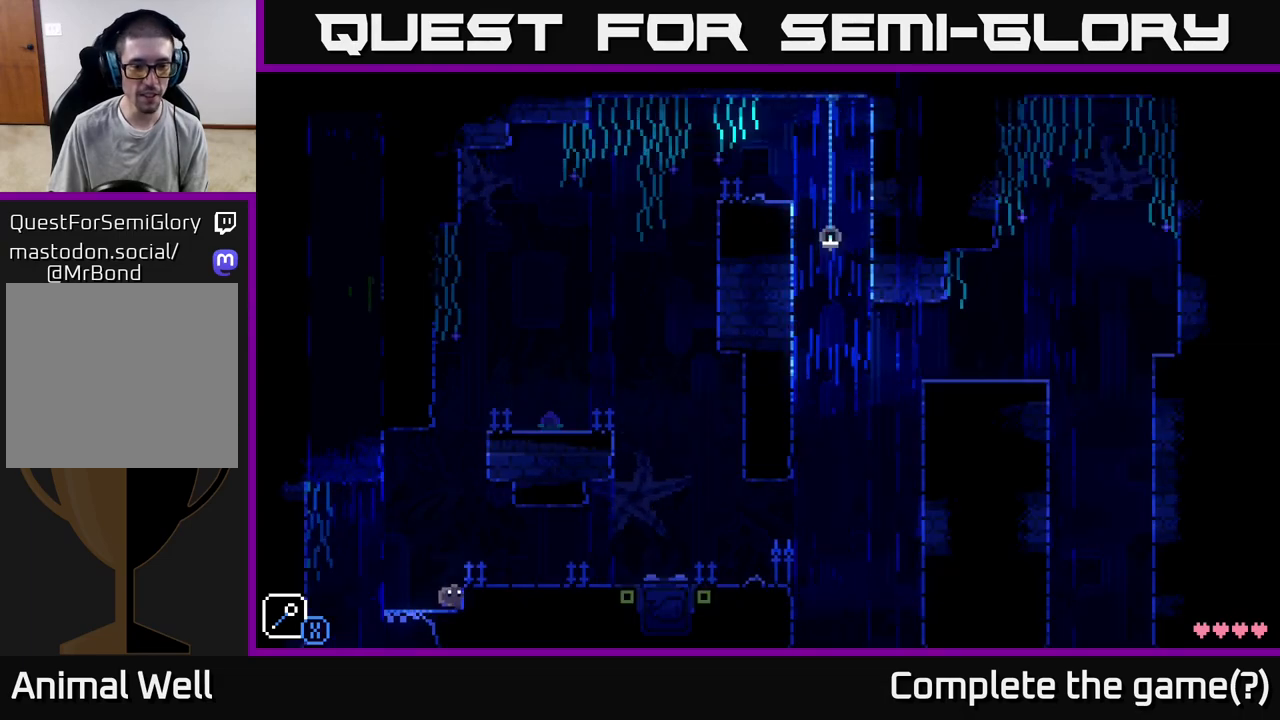
{"buttons": [], "left_stick": "right", "right_stick": "center", "events": [[83, "A", "down"], [150, "A", "up"], [367, "L1", "down"], [450, "L1", "up"]]}
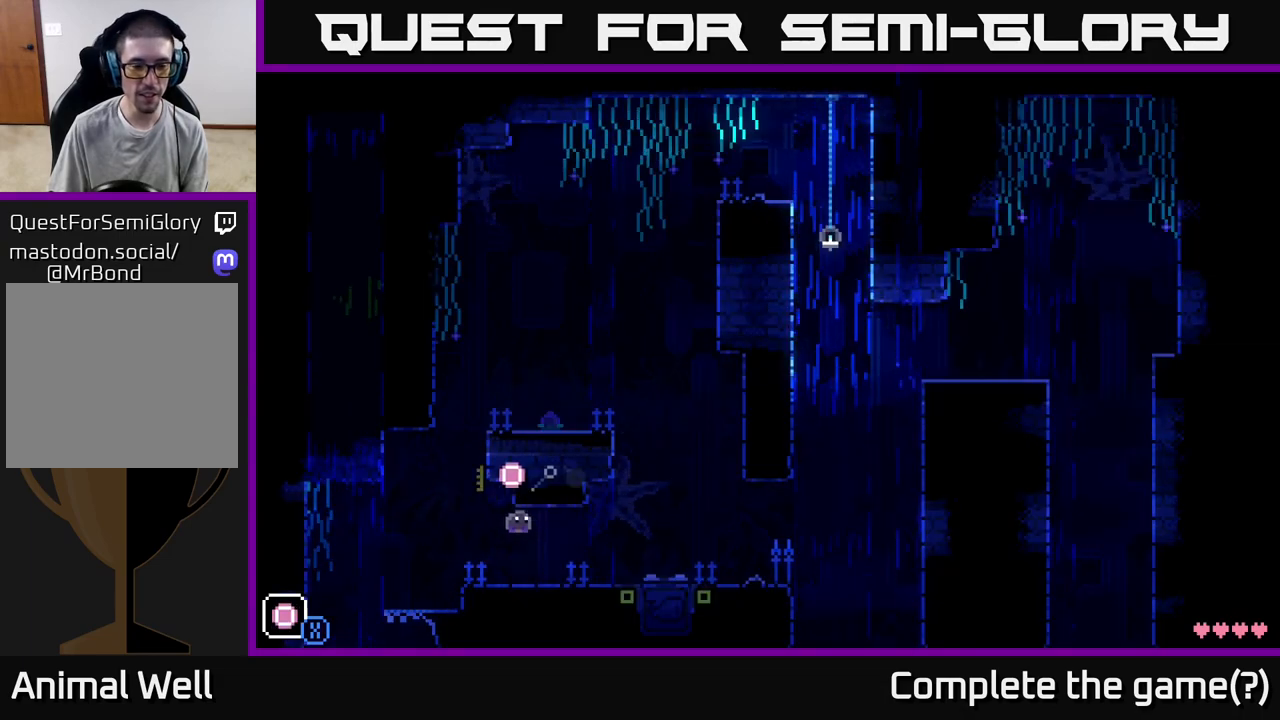
{"buttons": [], "left_stick": "right", "right_stick": "center", "events": []}